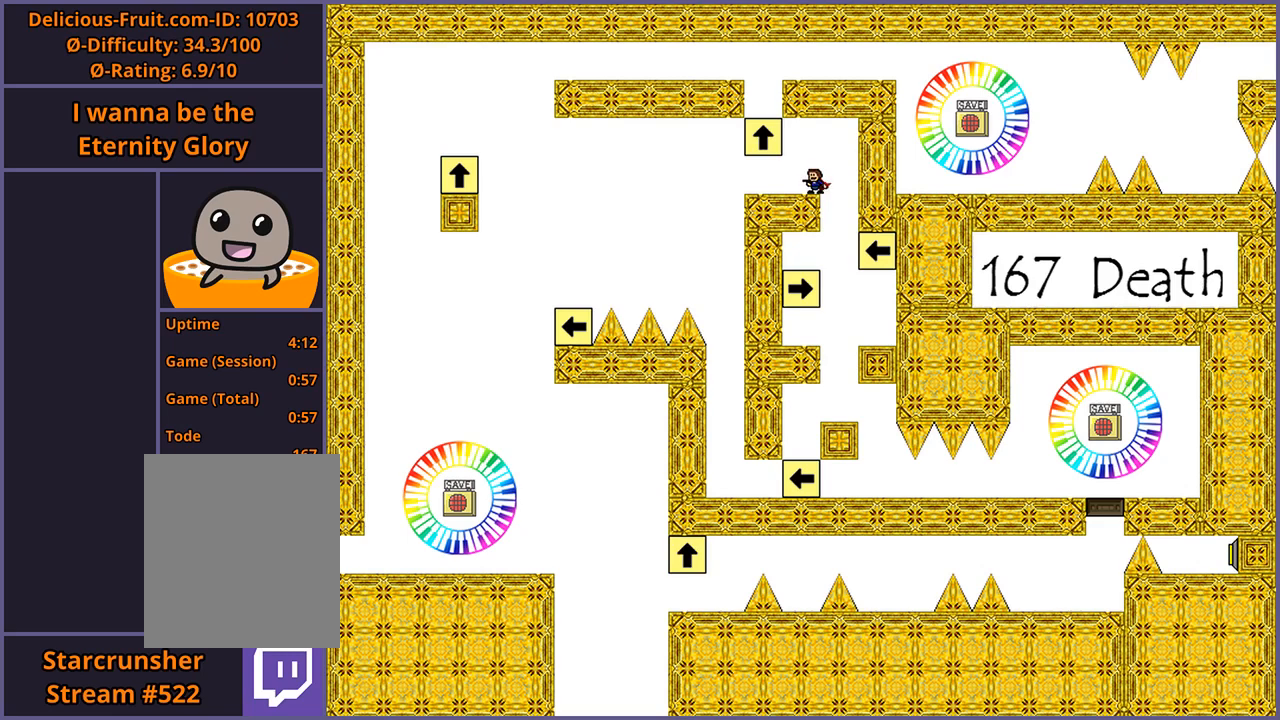
Gameplay with keyboard; each line is a JSON object with the keys held at the frame after it. "events" lists presses ("down") and releases ("up") of "down", "left", "r", "right", "s", "shift_l", "shift_r", "up" and "z" between this image and that frame as [ms after this image, input, new state], when the widget could be followed in between. No other keys are recorded. Mouse input is not recorded.
{"keys": [], "events": [[40, "left", "down"], [480, "left", "up"]]}
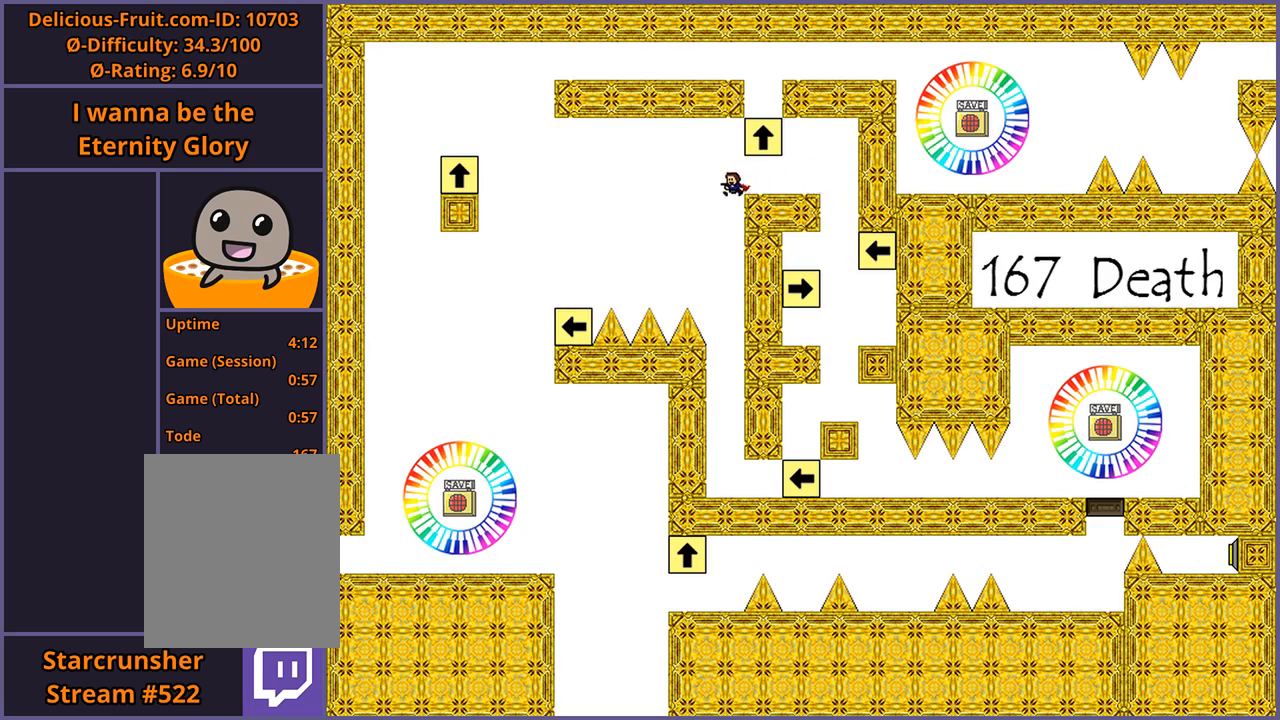
{"keys": ["shift_l", "z"], "events": [[440, "shift_l", "down"], [440, "z", "down"]]}
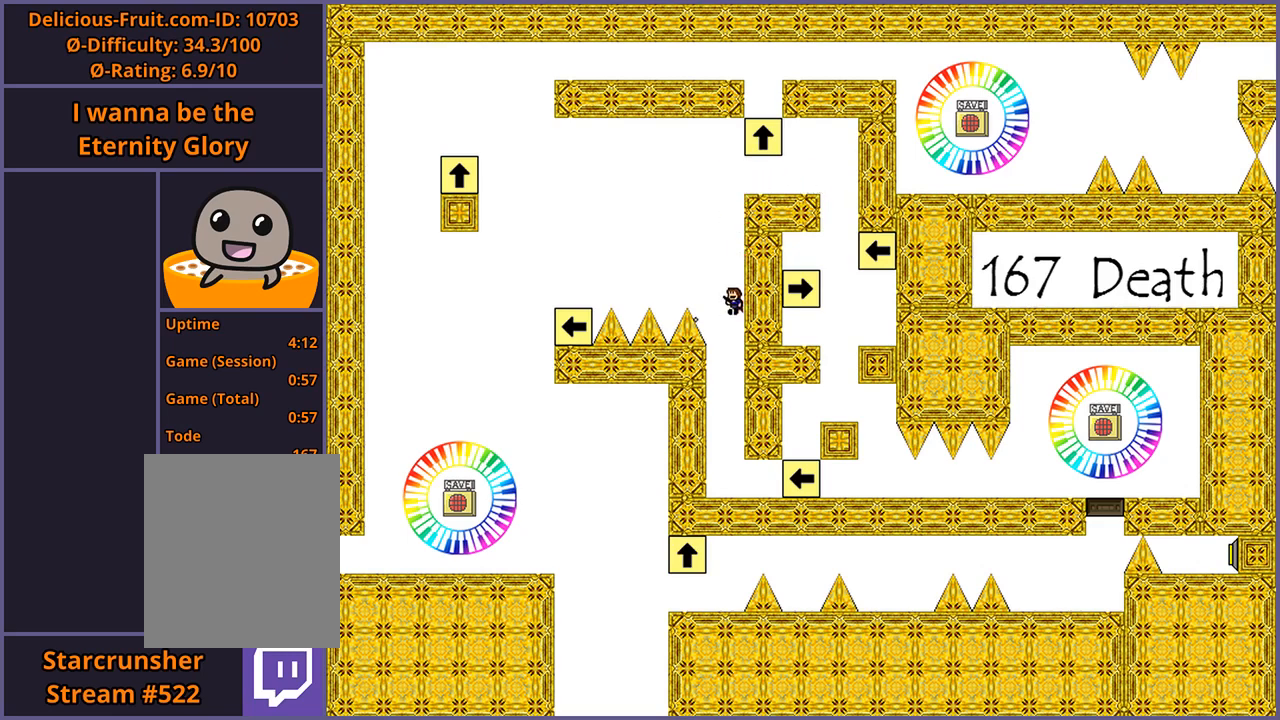
{"keys": [], "events": [[20, "shift_l", "up"], [20, "z", "up"], [320, "z", "down"], [360, "z", "up"], [420, "z", "down"], [480, "z", "up"]]}
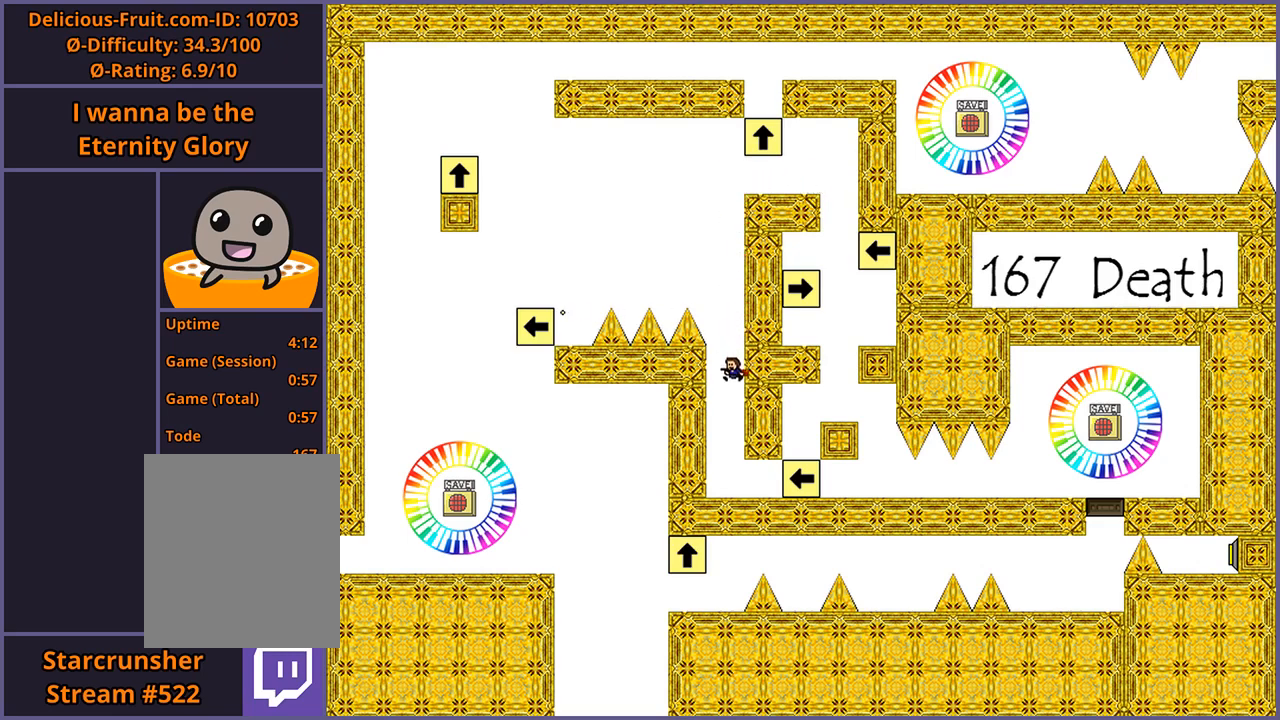
{"keys": [], "events": [[40, "z", "down"], [80, "z", "up"]]}
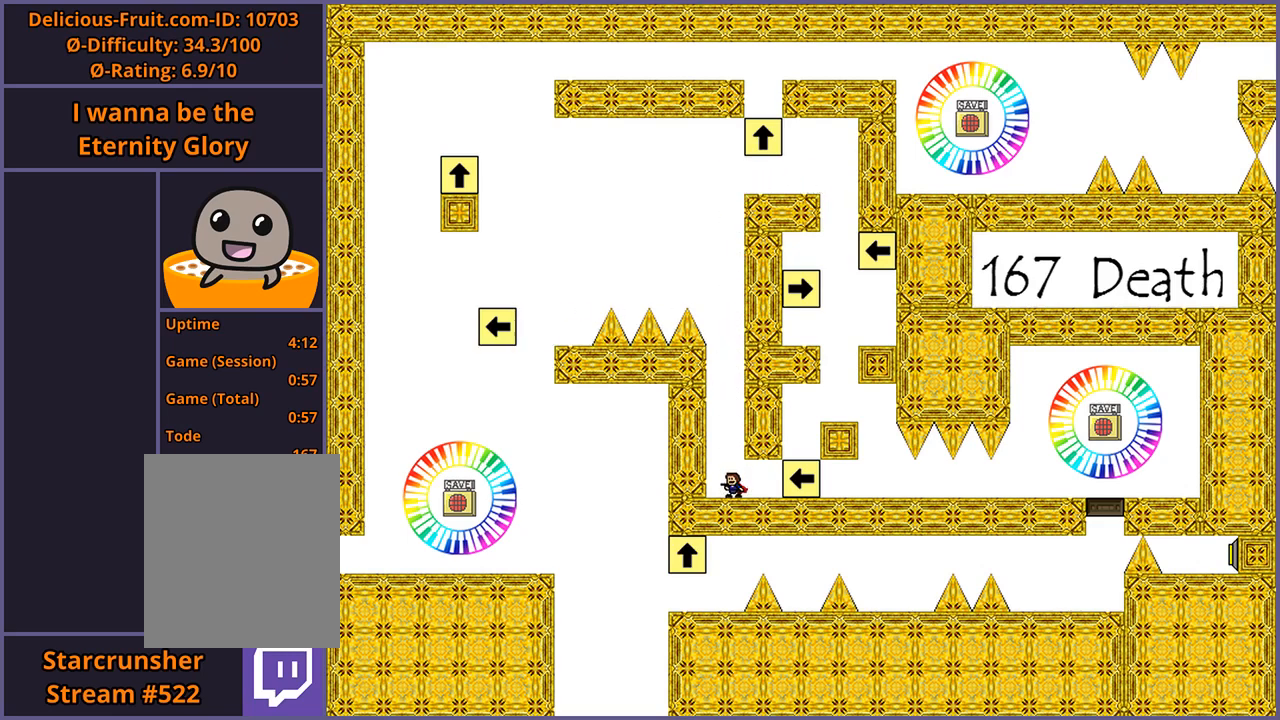
{"keys": [], "events": []}
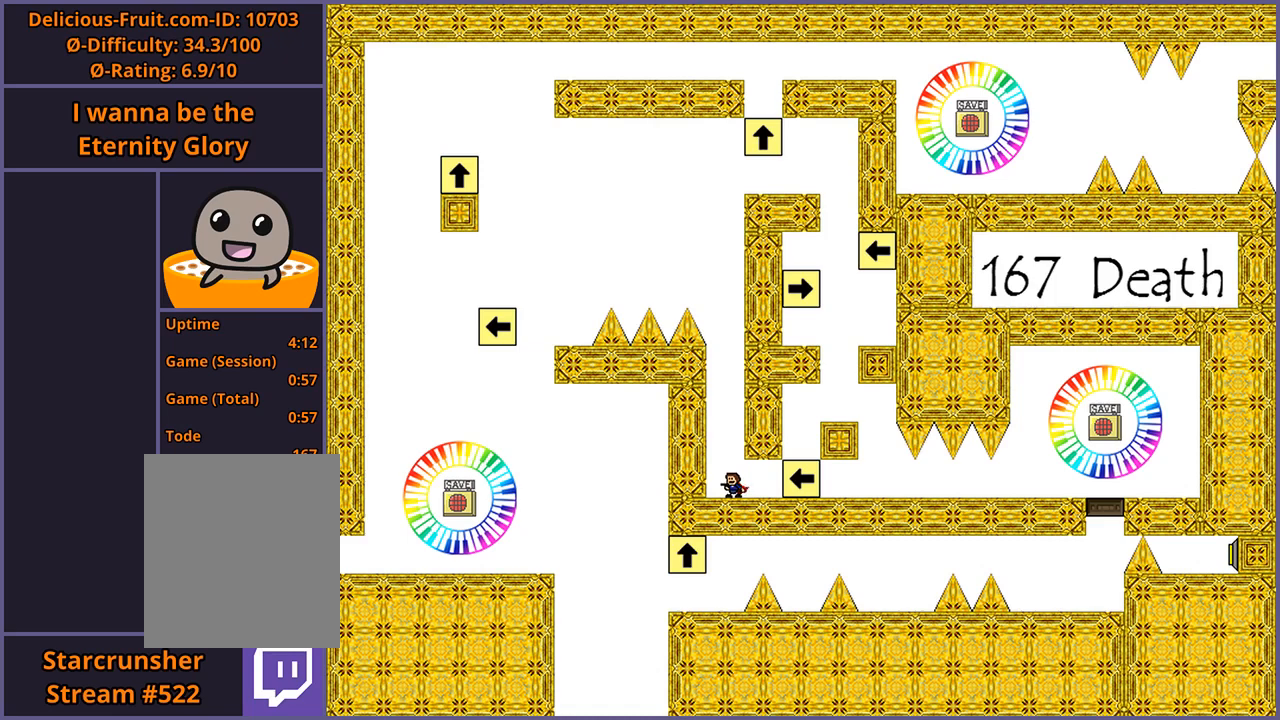
{"keys": [], "events": [[120, "right", "down"], [220, "right", "up"], [260, "z", "down"], [320, "z", "up"], [400, "z", "down"], [500, "z", "up"]]}
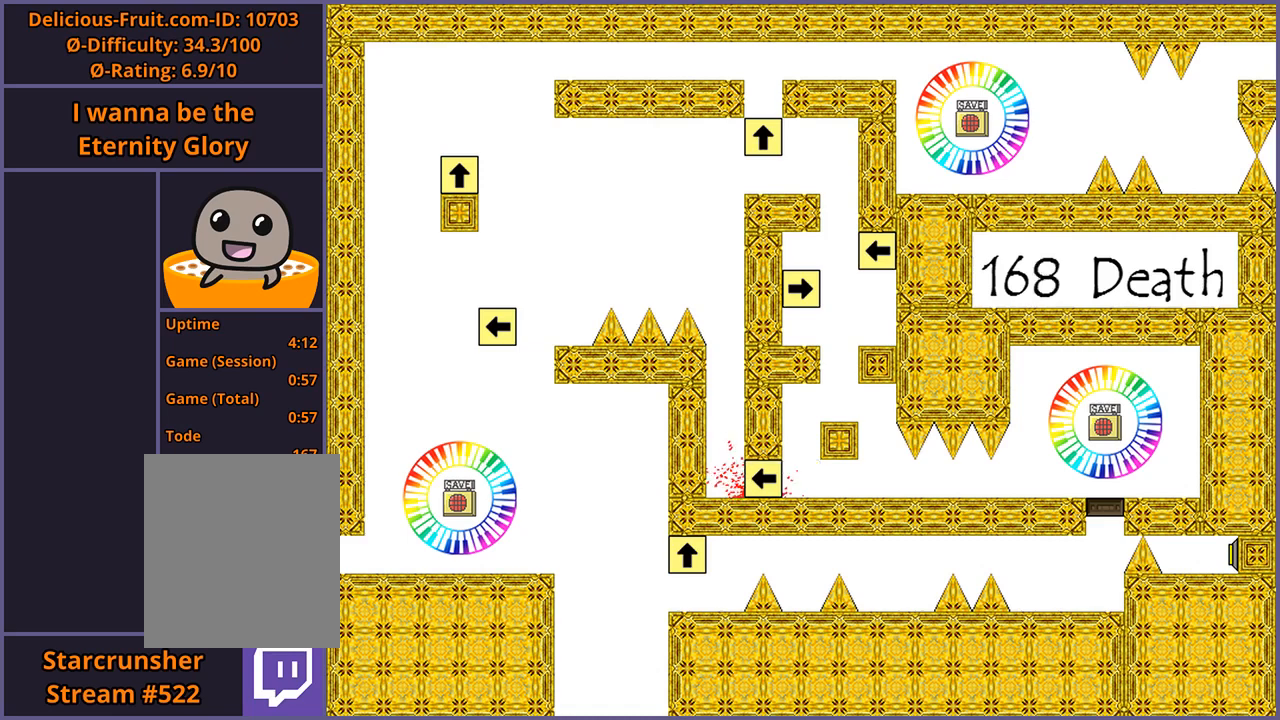
{"keys": [], "events": [[380, "r", "down"], [440, "r", "up"]]}
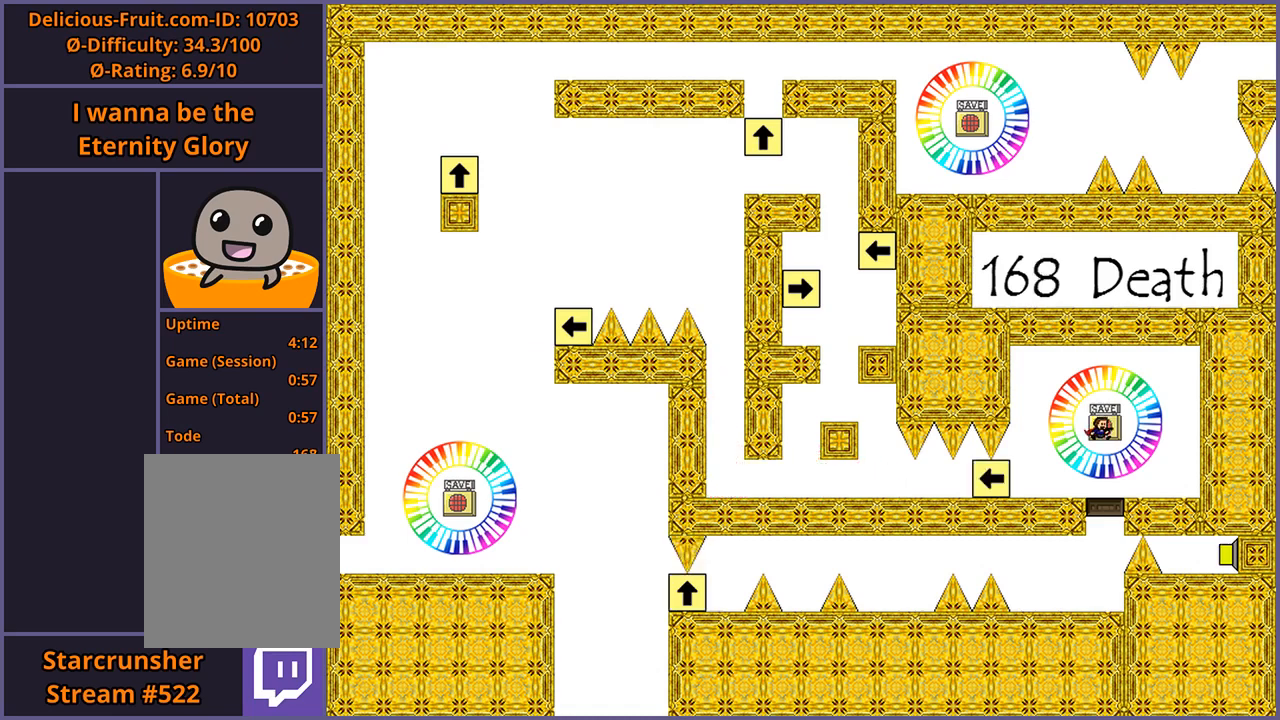
{"keys": [], "events": []}
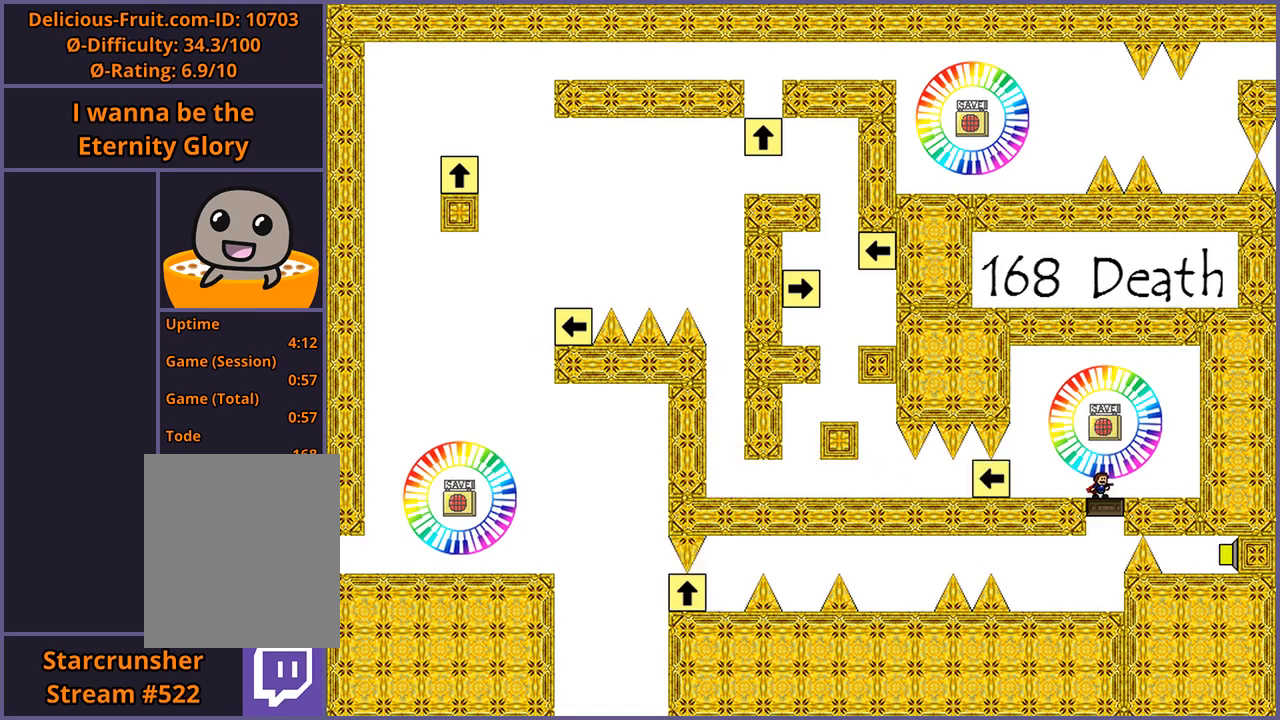
{"keys": [], "events": [[100, "left", "down"], [260, "left", "up"], [280, "z", "down"], [360, "z", "up"], [420, "z", "down"], [500, "z", "up"]]}
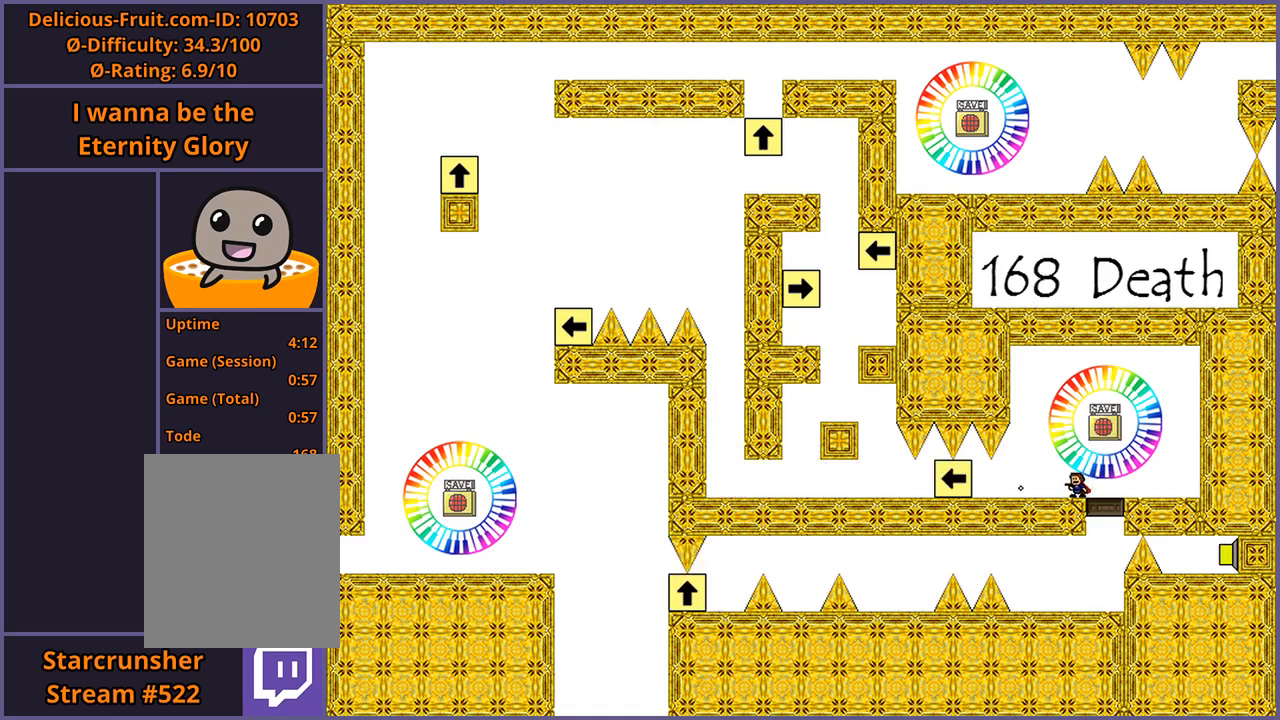
{"keys": ["left"], "events": [[60, "z", "down"], [120, "z", "up"], [180, "z", "down"], [240, "z", "up"], [360, "left", "down"]]}
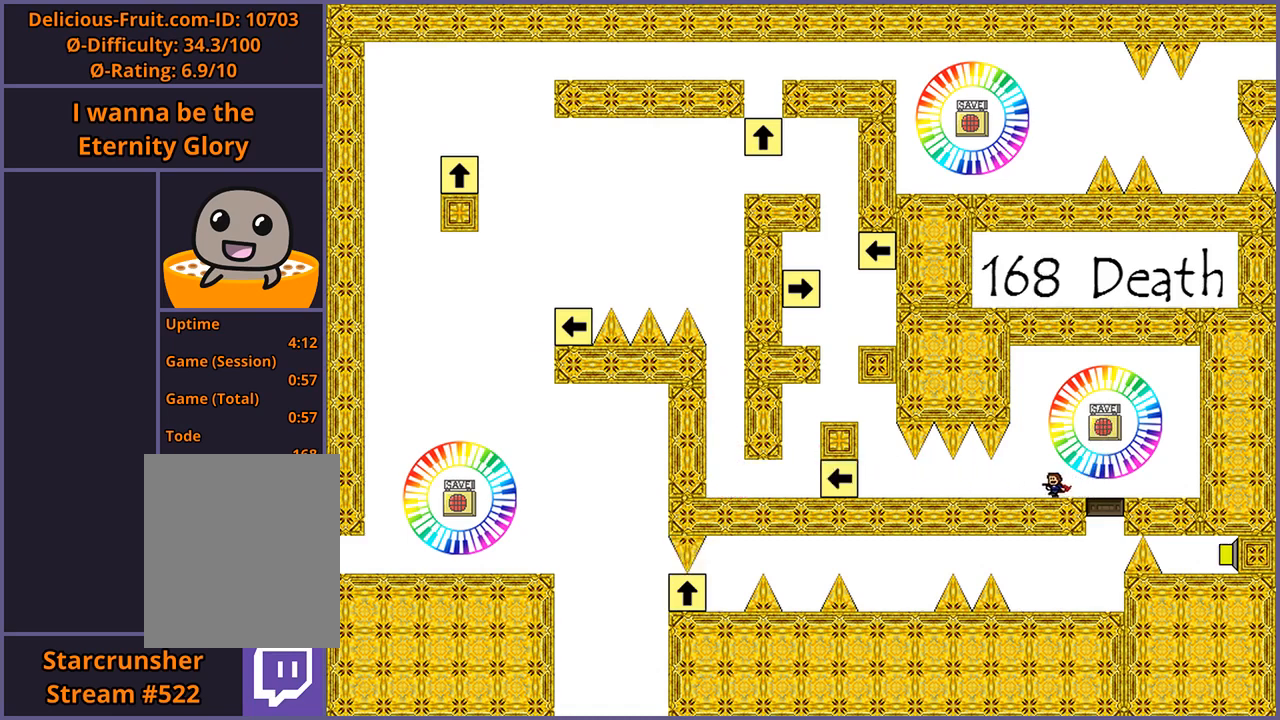
{"keys": ["left"], "events": []}
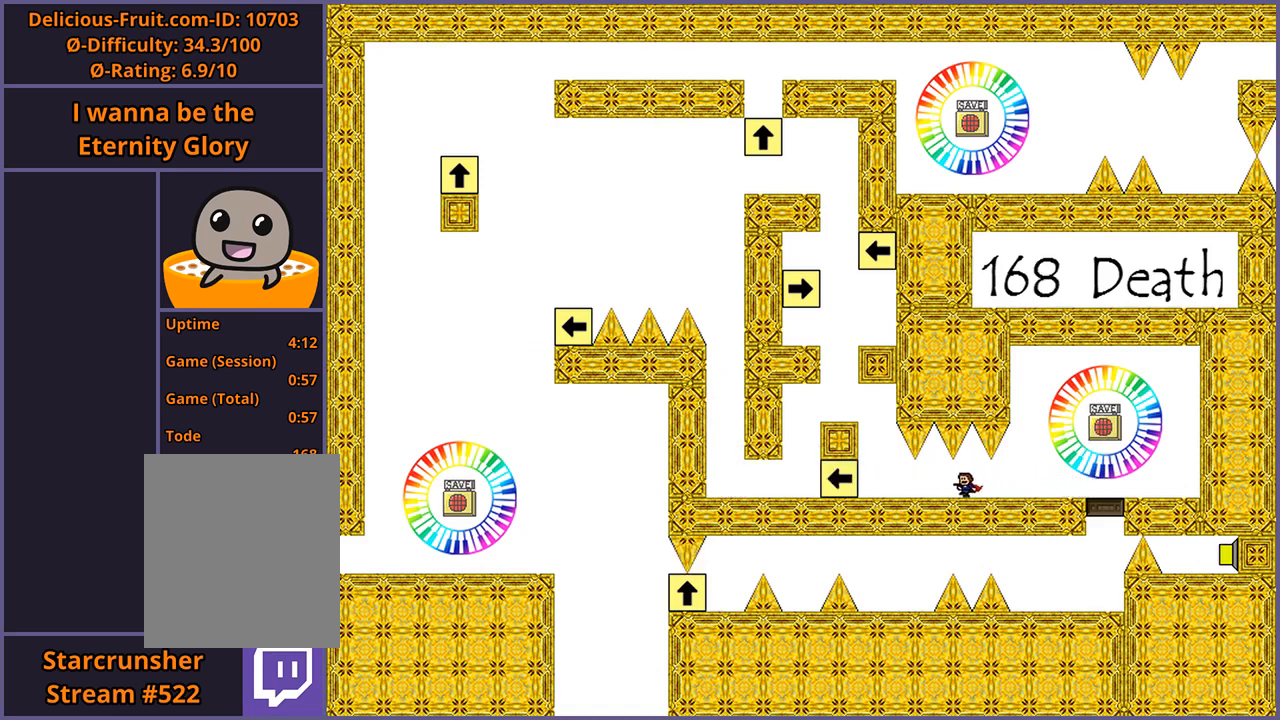
{"keys": [], "events": [[500, "left", "up"]]}
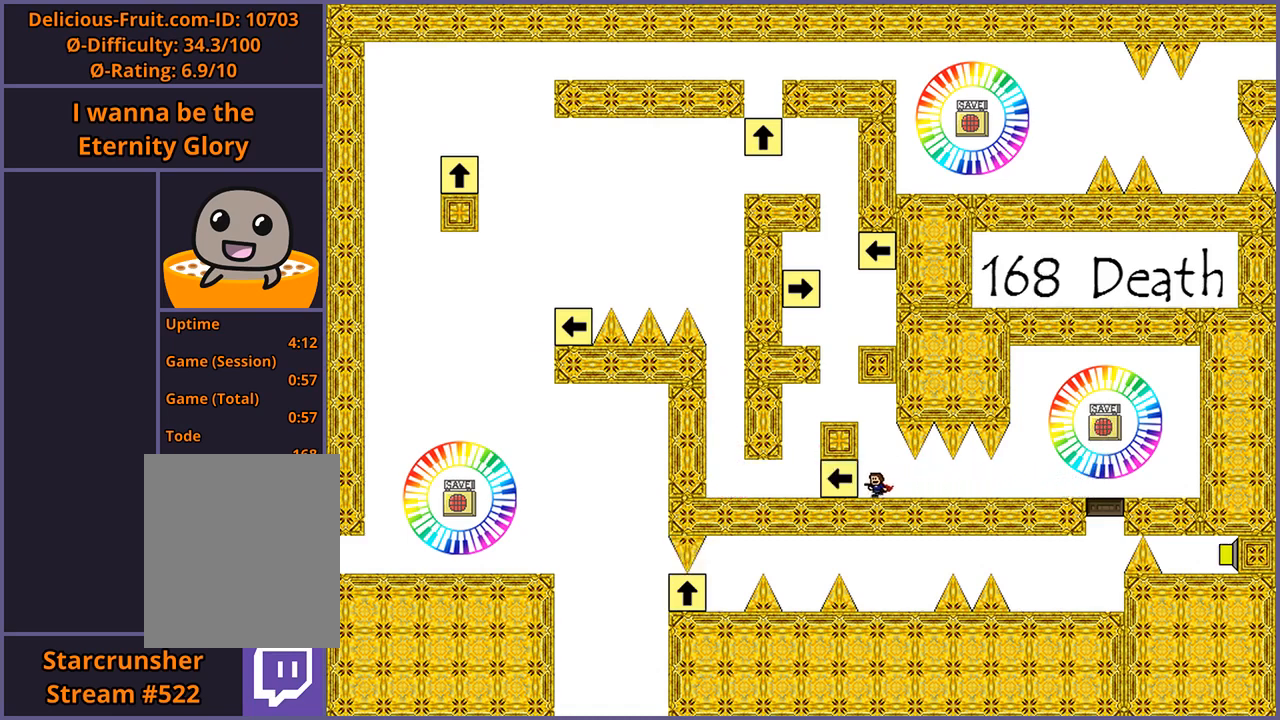
{"keys": [], "events": [[20, "shift_l", "down"], [160, "left", "down"], [300, "shift_l", "up"], [400, "left", "up"]]}
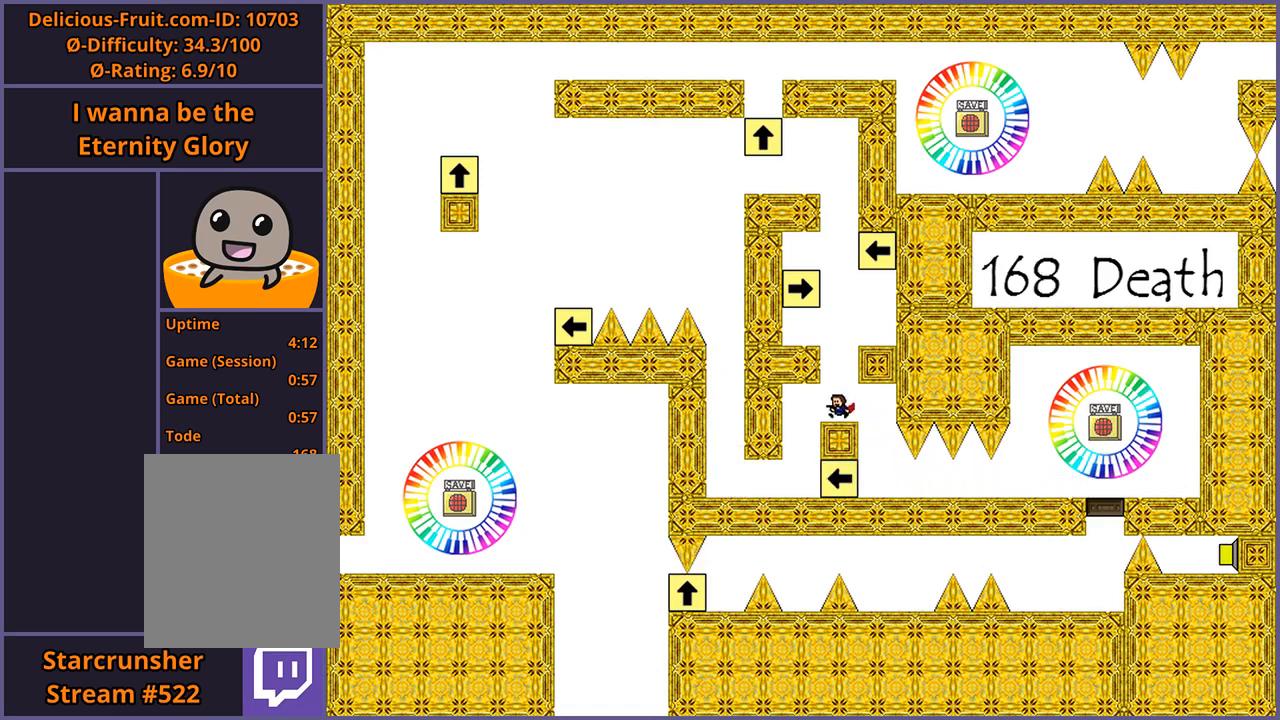
{"keys": [], "events": [[100, "shift_l", "down"], [300, "right", "down"], [320, "shift_l", "up"], [440, "right", "up"]]}
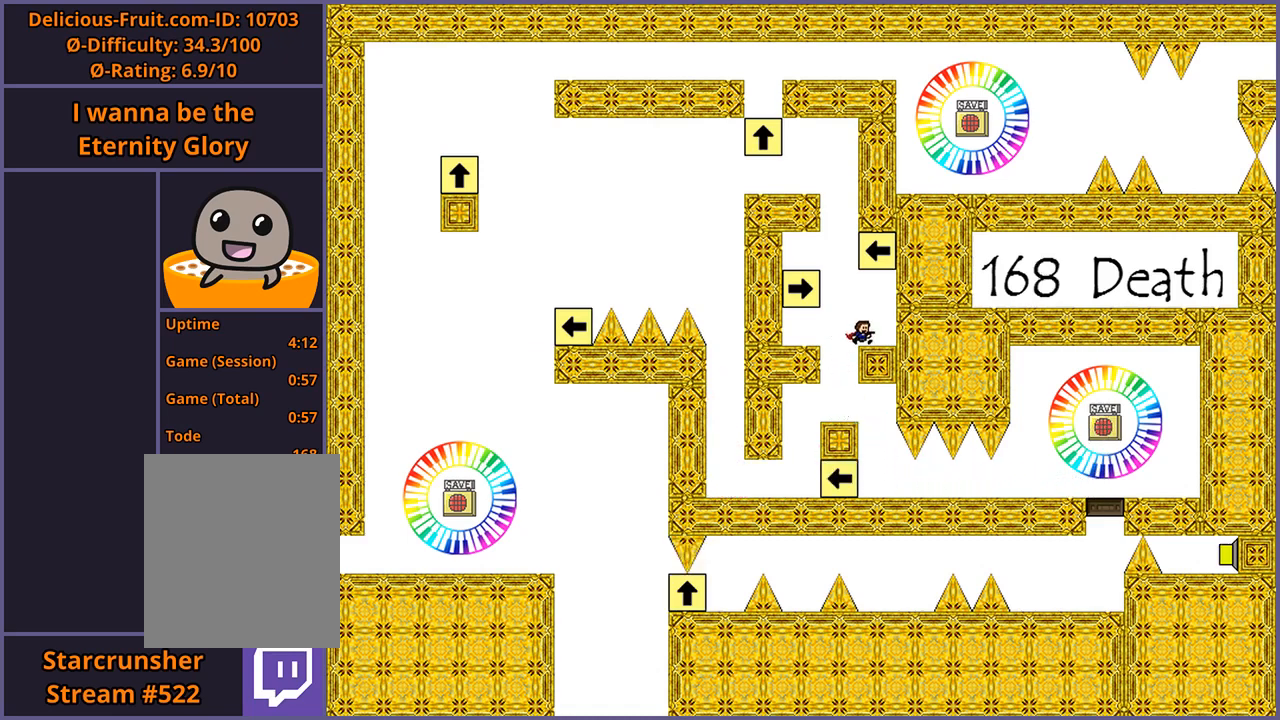
{"keys": ["shift_l"], "events": [[120, "shift_l", "down"], [140, "left", "down"], [320, "left", "up"], [420, "shift_l", "up"], [480, "shift_l", "down"]]}
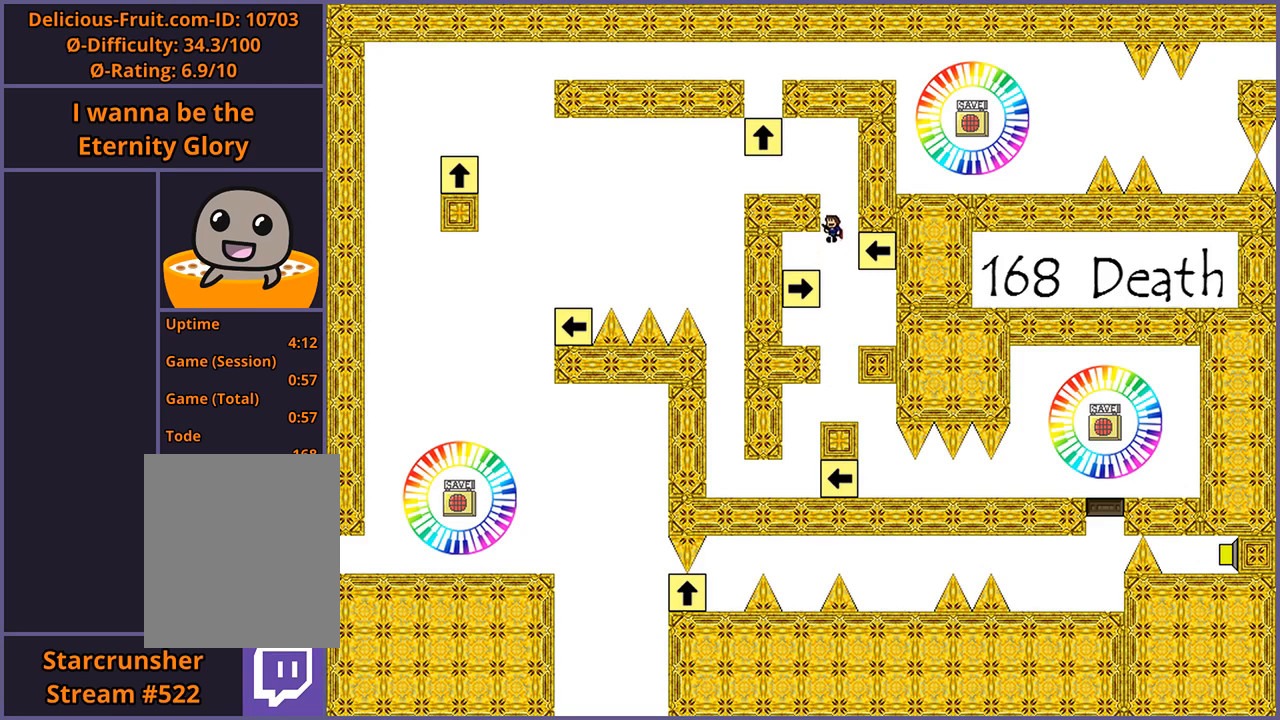
{"keys": [], "events": [[120, "left", "down"], [220, "shift_l", "up"], [300, "left", "up"]]}
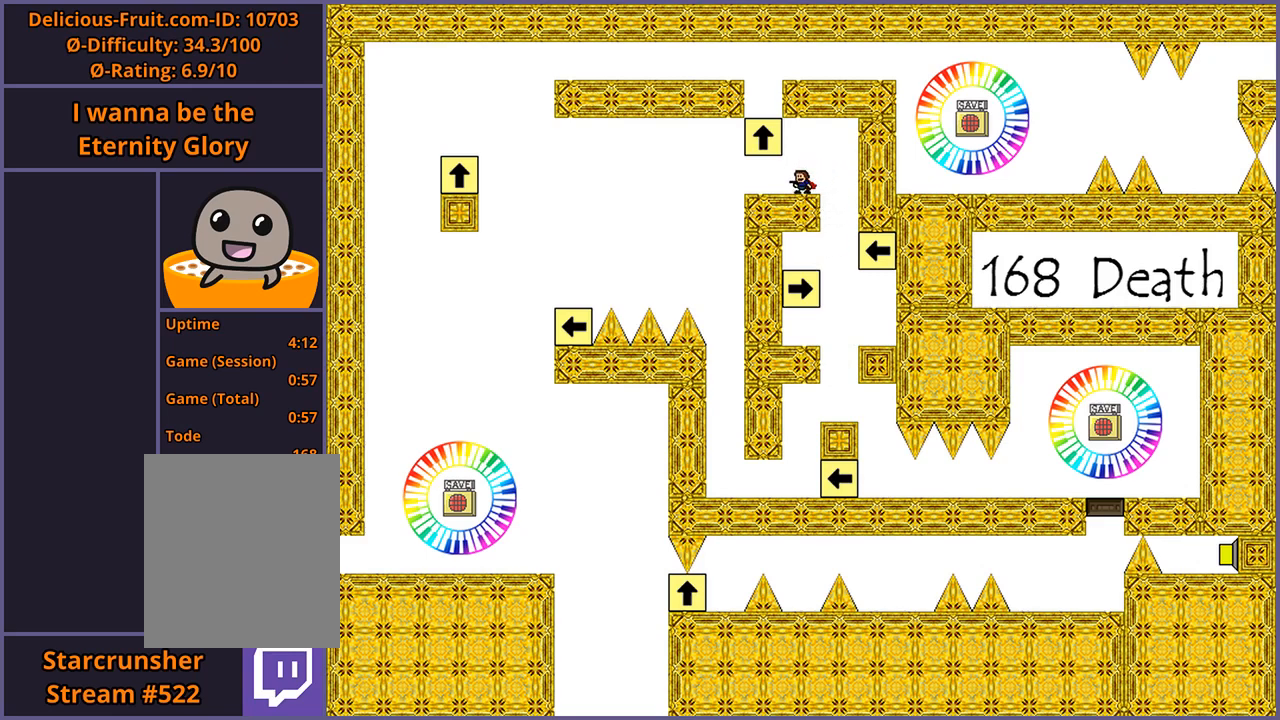
{"keys": [], "events": []}
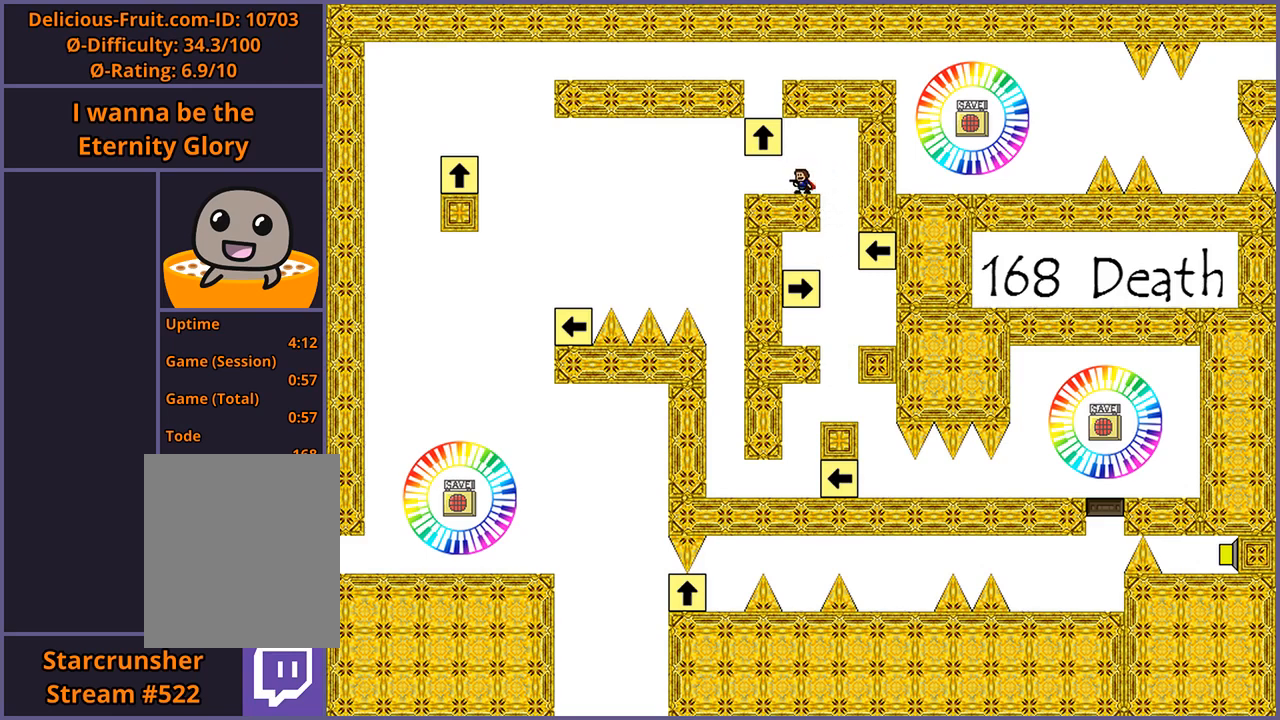
{"keys": [], "events": []}
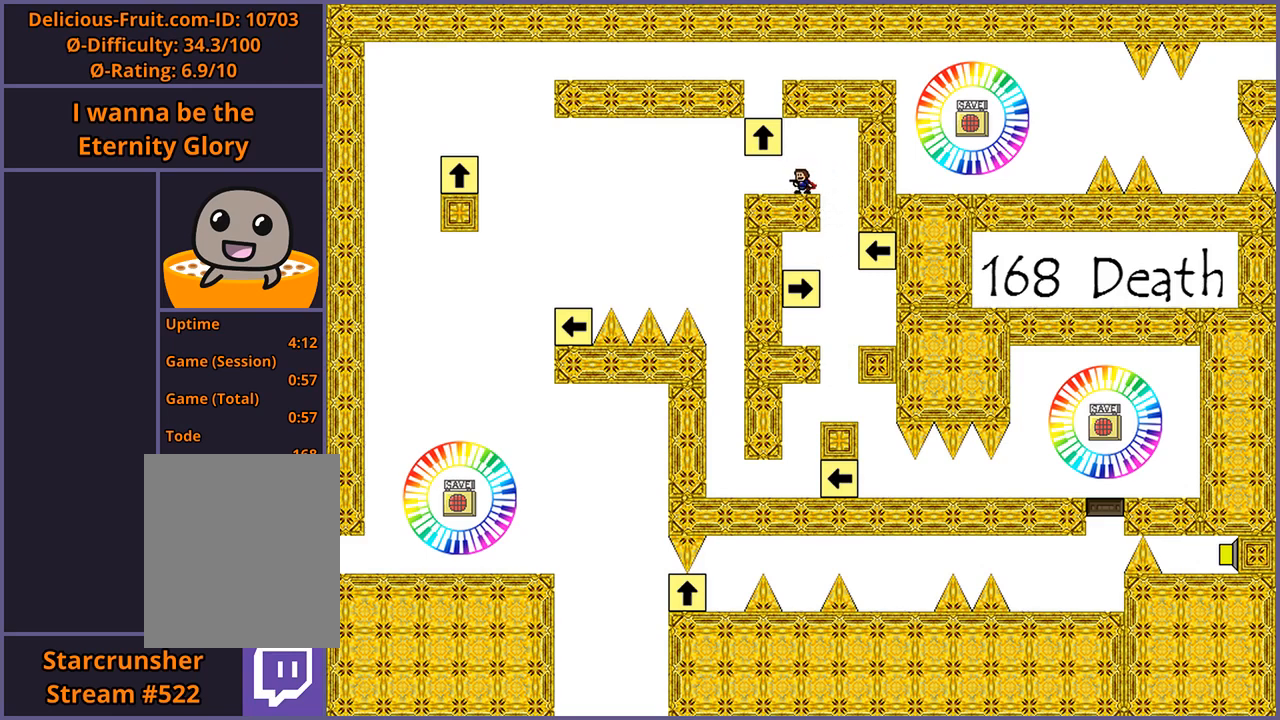
{"keys": [], "events": []}
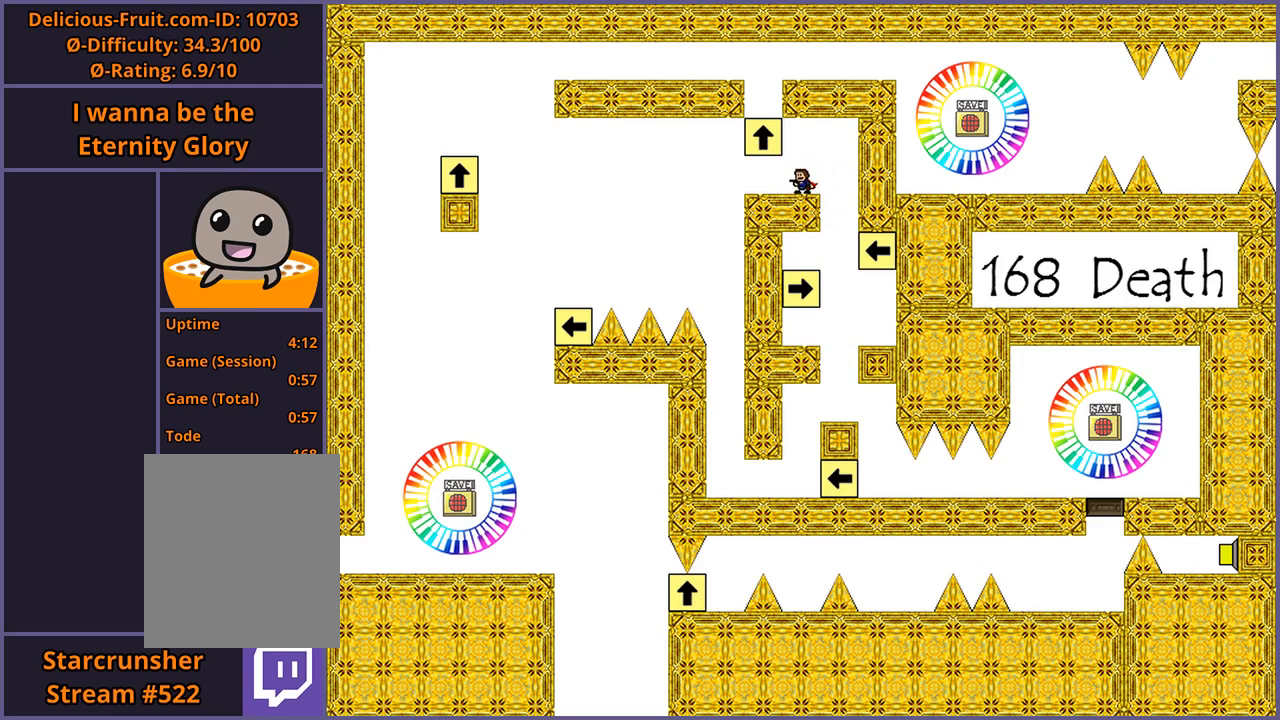
{"keys": [], "events": [[200, "left", "down"], [460, "left", "up"]]}
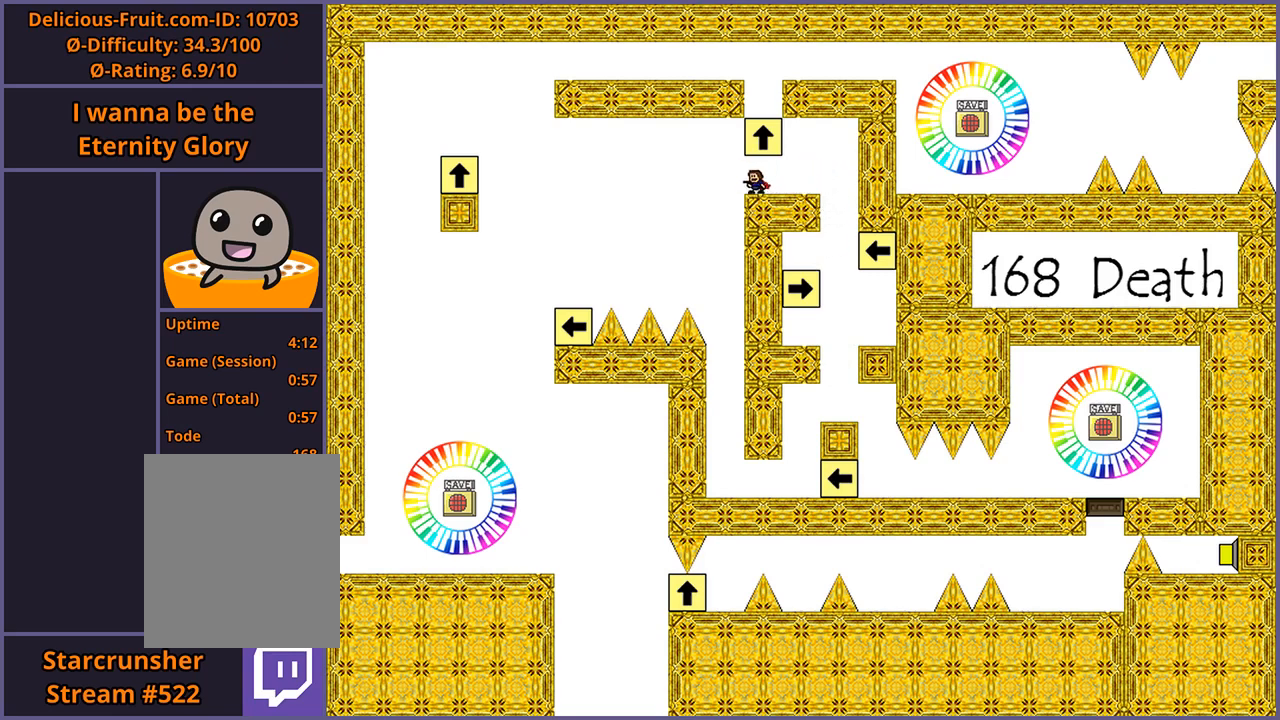
{"keys": [], "events": [[180, "left", "down"], [300, "left", "up"]]}
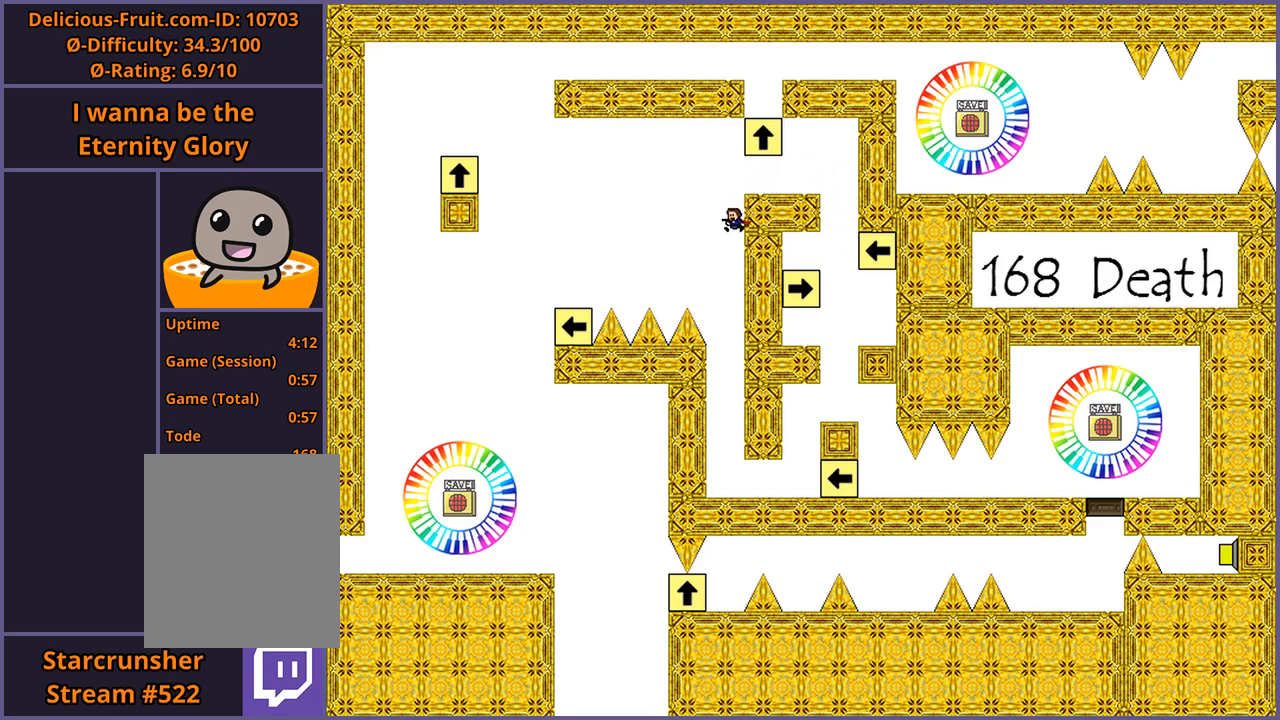
{"keys": ["z"], "events": [[220, "shift_l", "down"], [220, "z", "down"], [260, "shift_l", "up"], [260, "z", "up"], [420, "z", "down"], [440, "z", "up"], [500, "z", "down"]]}
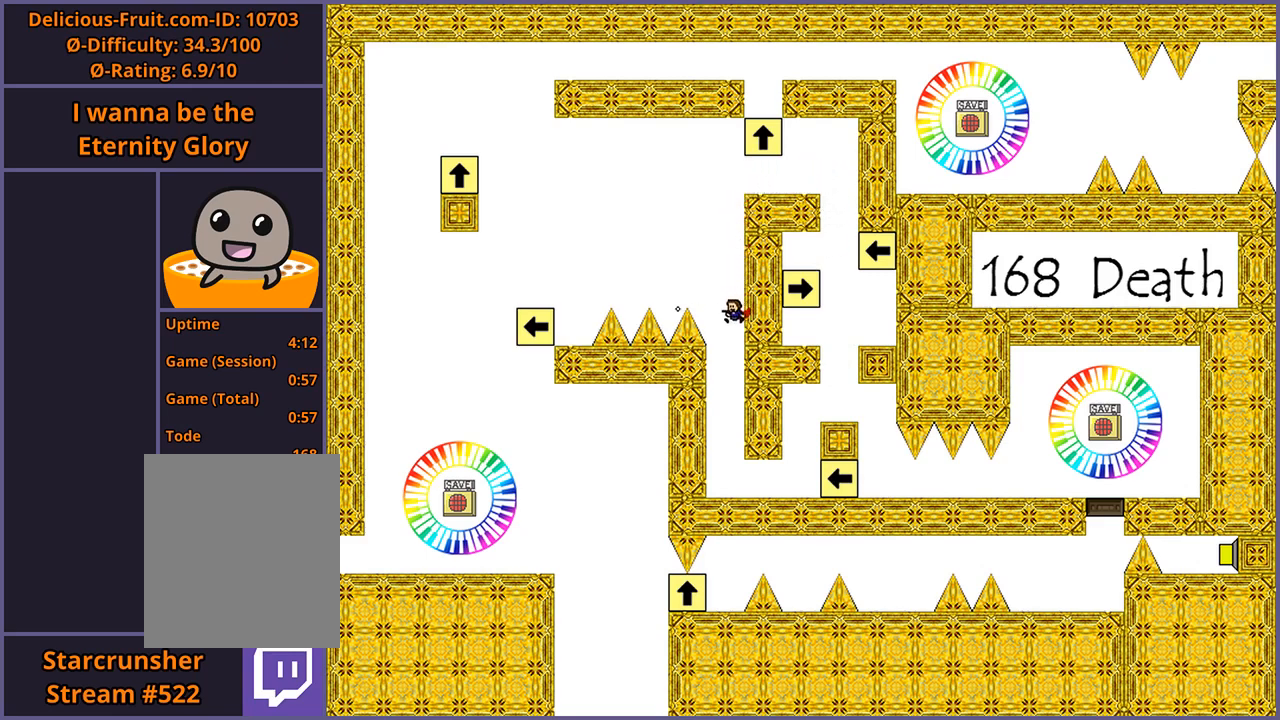
{"keys": [], "events": [[40, "z", "up"], [80, "z", "down"], [140, "z", "up"], [180, "z", "down"], [240, "z", "up"]]}
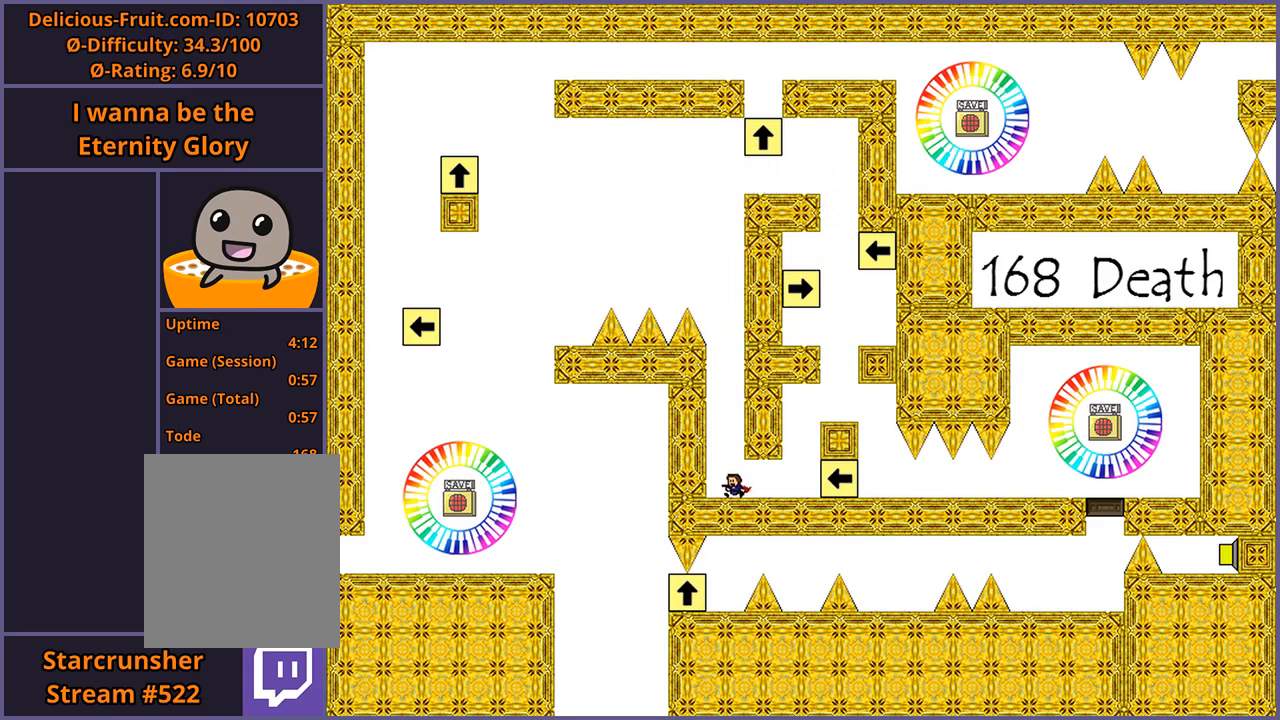
{"keys": [], "events": [[100, "right", "down"], [360, "right", "up"]]}
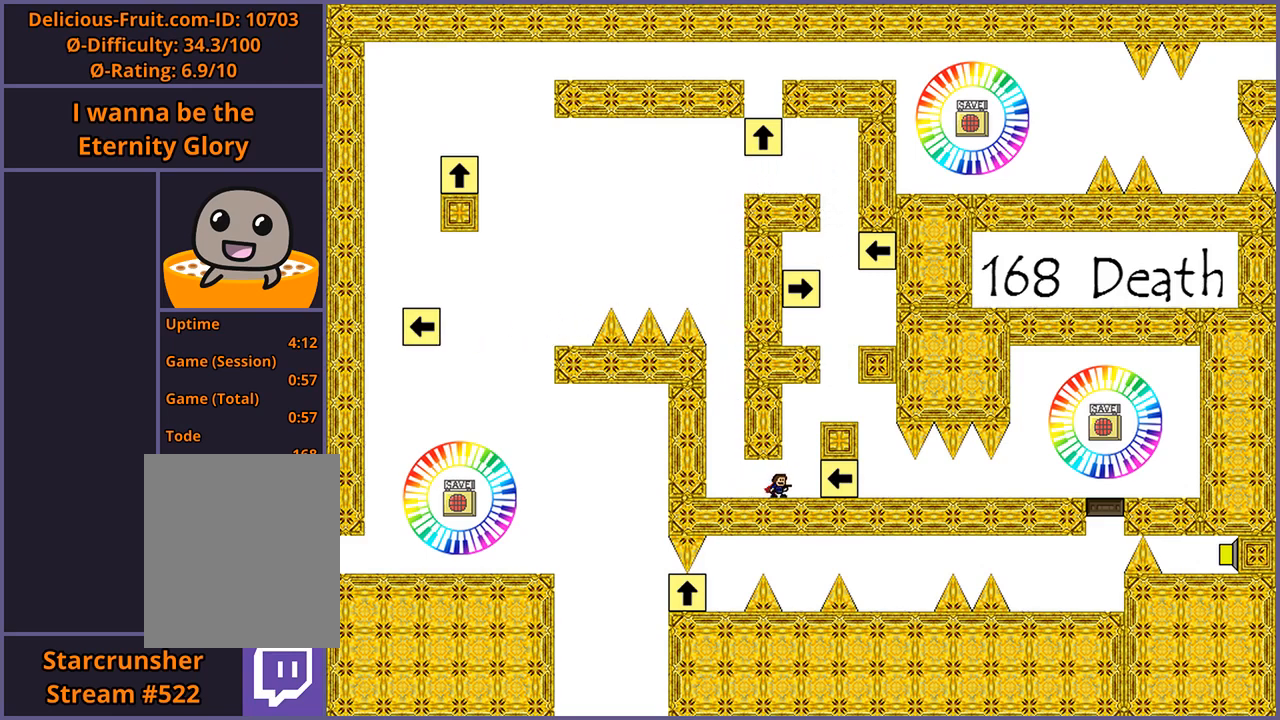
{"keys": ["right", "shift_l"], "events": [[60, "right", "down"], [140, "right", "up"], [260, "shift_l", "down"], [480, "right", "down"]]}
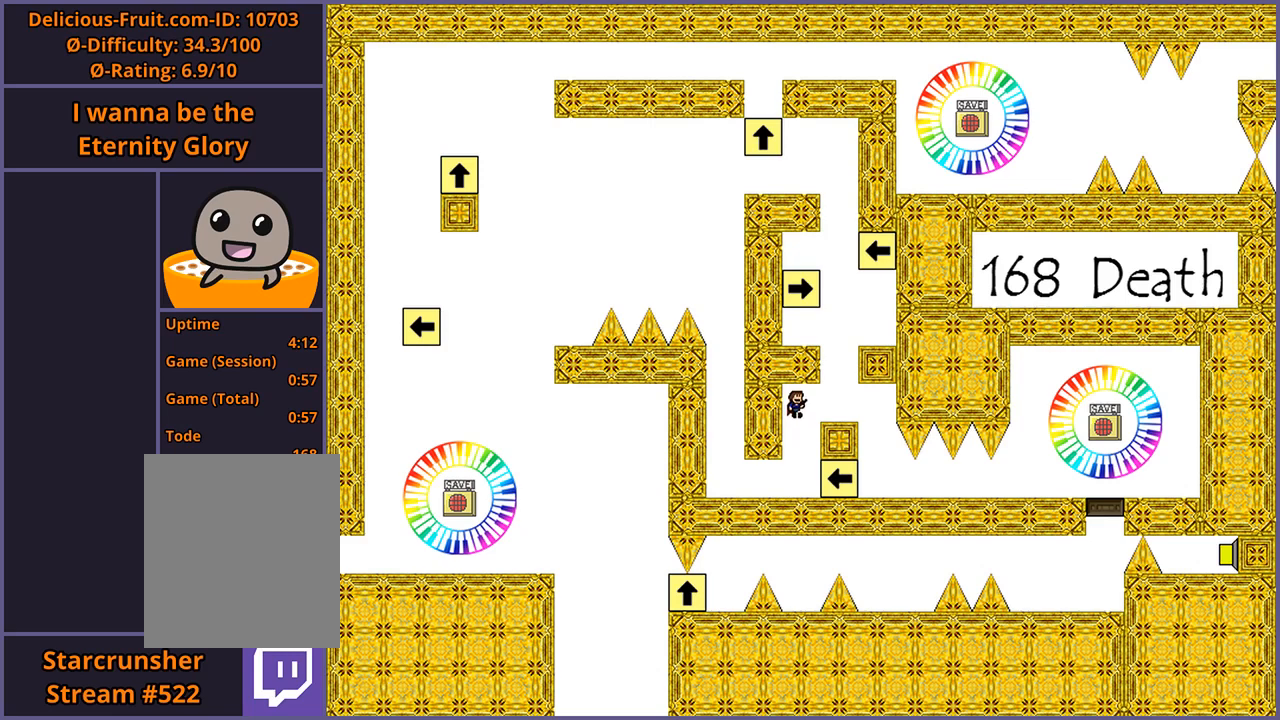
{"keys": ["shift_l"], "events": [[20, "shift_l", "up"], [220, "right", "up"], [440, "shift_l", "down"]]}
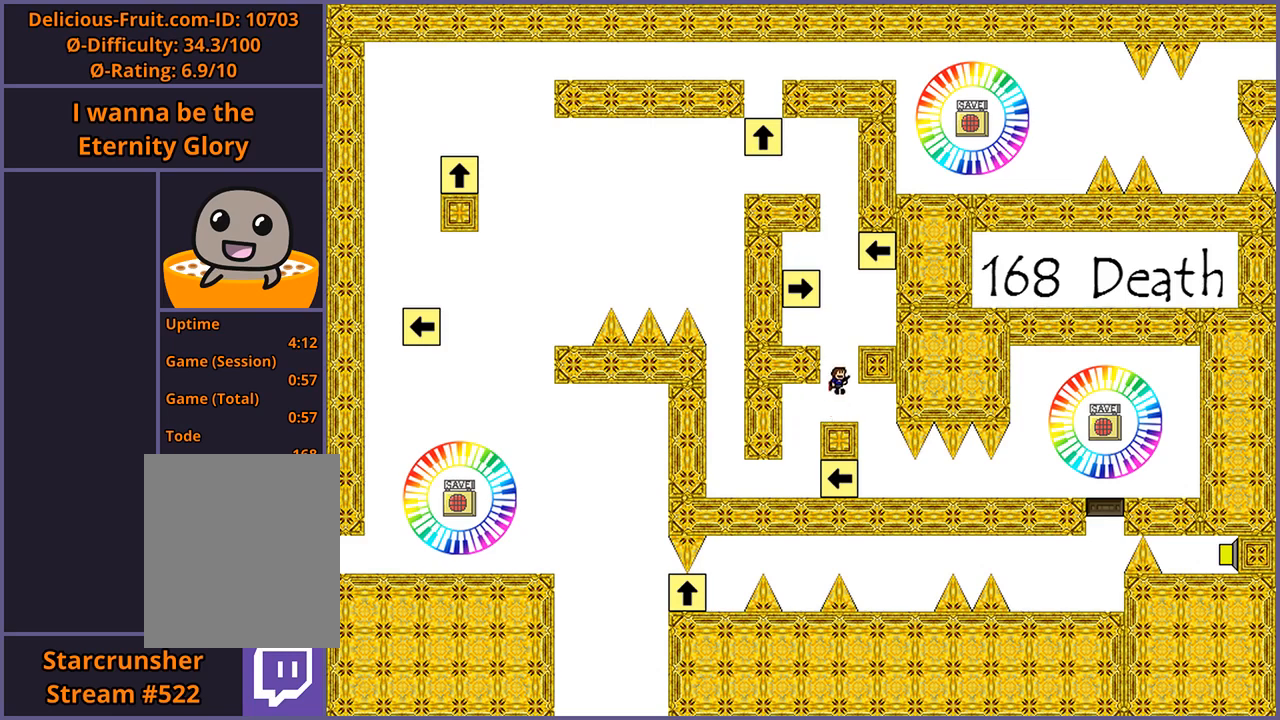
{"keys": ["left", "shift_l"], "events": [[160, "right", "down"], [160, "shift_l", "up"], [260, "right", "up"], [480, "left", "down"], [480, "shift_l", "down"]]}
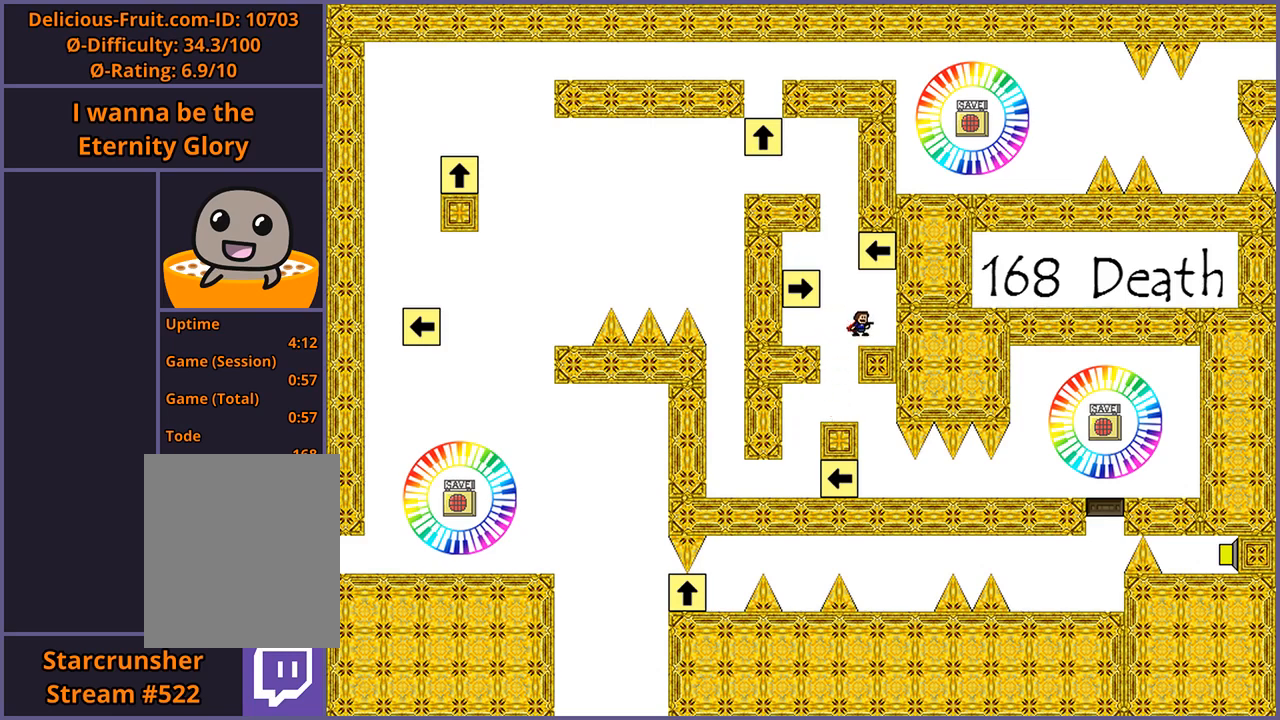
{"keys": ["left", "shift_l"], "events": [[160, "left", "up"], [260, "shift_l", "up"], [320, "shift_l", "down"], [460, "left", "down"]]}
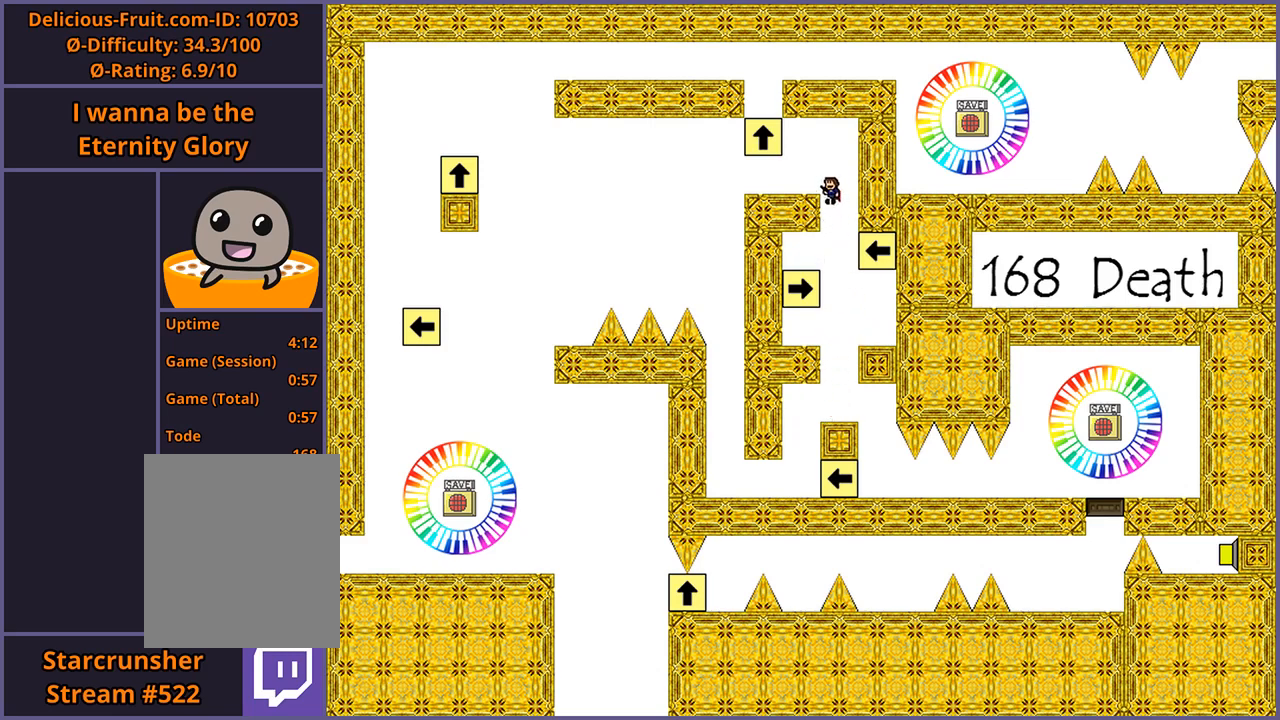
{"keys": [], "events": [[140, "left", "up"], [140, "shift_l", "up"], [320, "z", "down"], [380, "z", "up"]]}
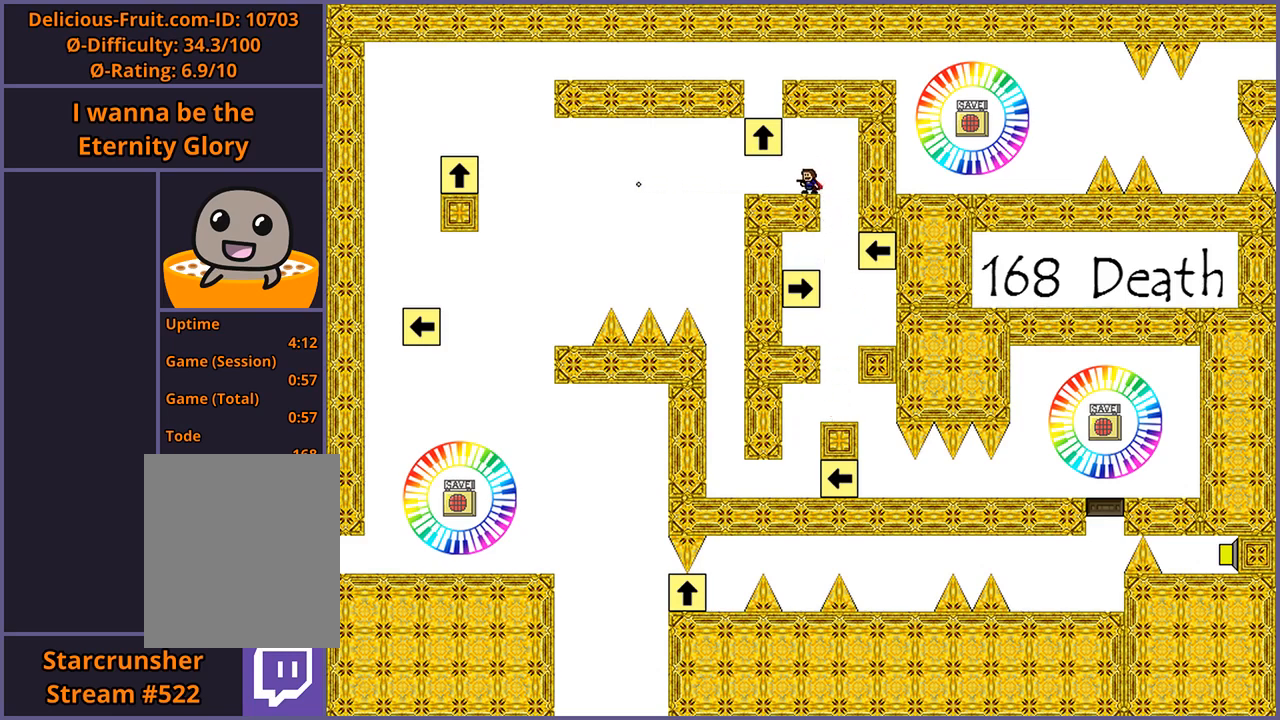
{"keys": [], "events": []}
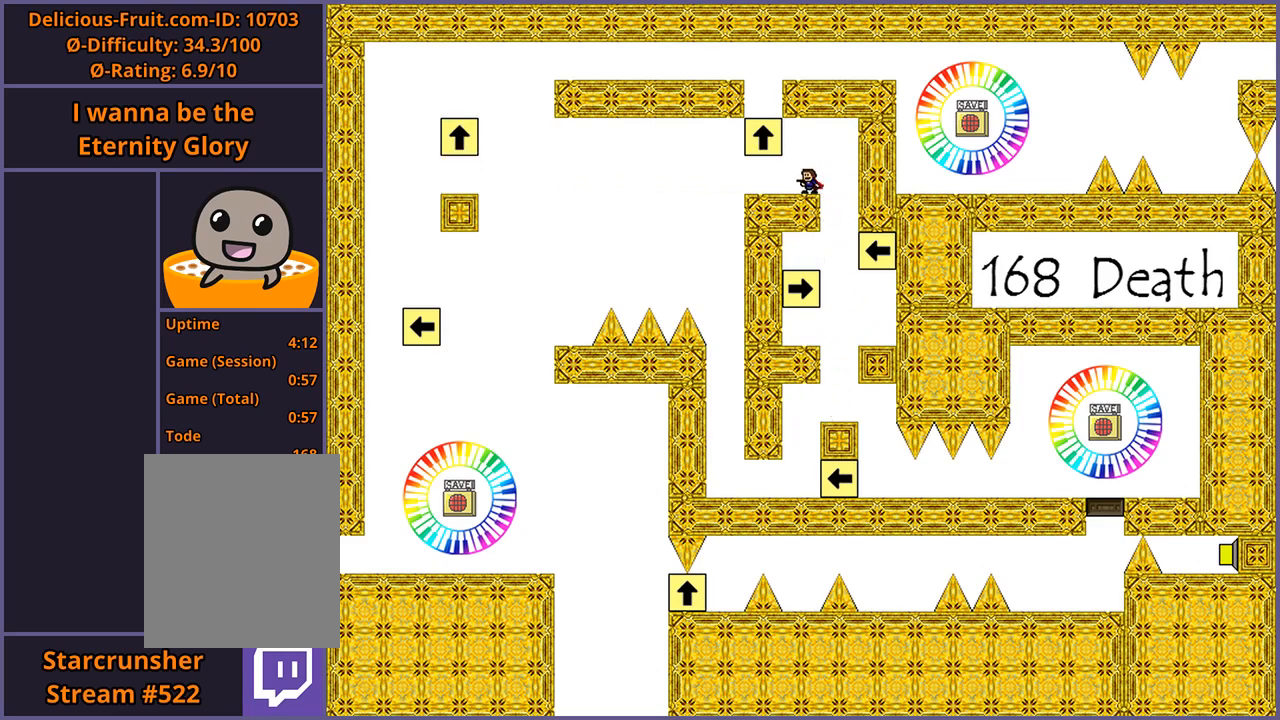
{"keys": [], "events": [[80, "left", "down"], [380, "left", "up"]]}